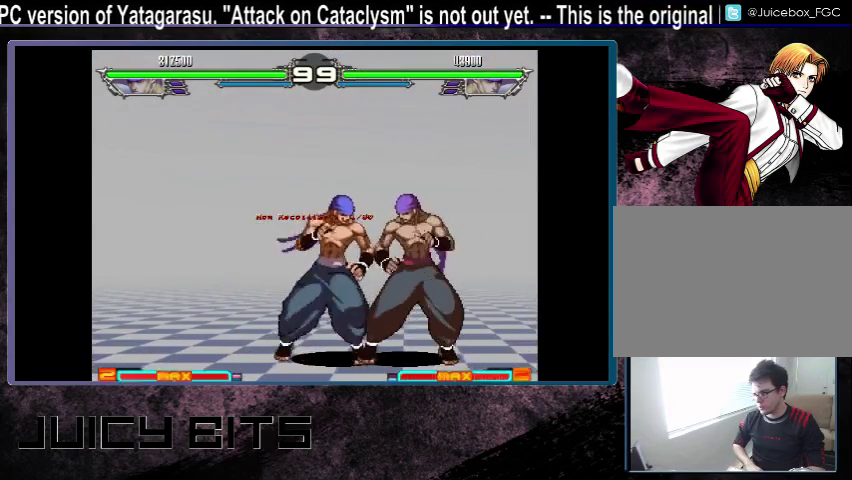
Gameplay with a controller (arcade stick); each line is a JSON object with the inputs held at the frame after it (dt_ms = milliseconds from this image to that frame). "events" lists button and stick changes between this image and that frame as [ms after this image, input, new state], when the widget could be followed in between. Not read: DPAD_DOWN L3 R3.
{"dt_ms": 500, "buttons": ["DPAD_RIGHT"], "events": [[267, "B", "down"], [333, "B", "up"]]}
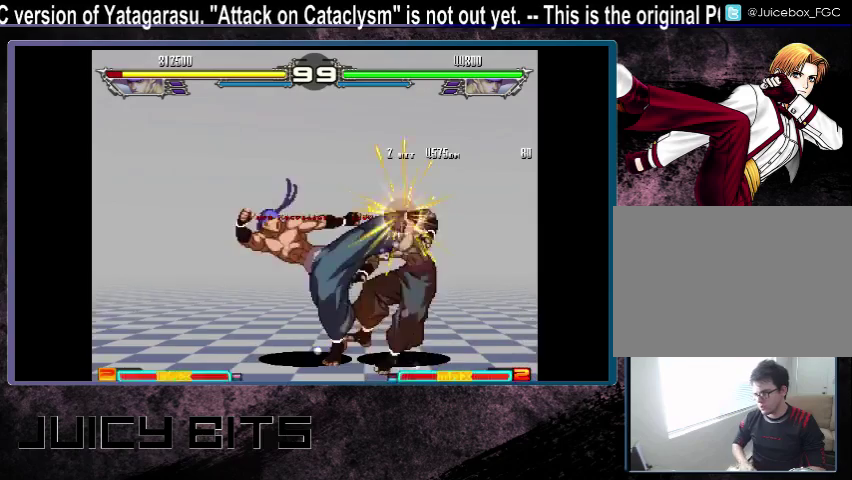
{"dt_ms": 500, "buttons": [], "events": [[133, "DPAD_RIGHT", "up"]]}
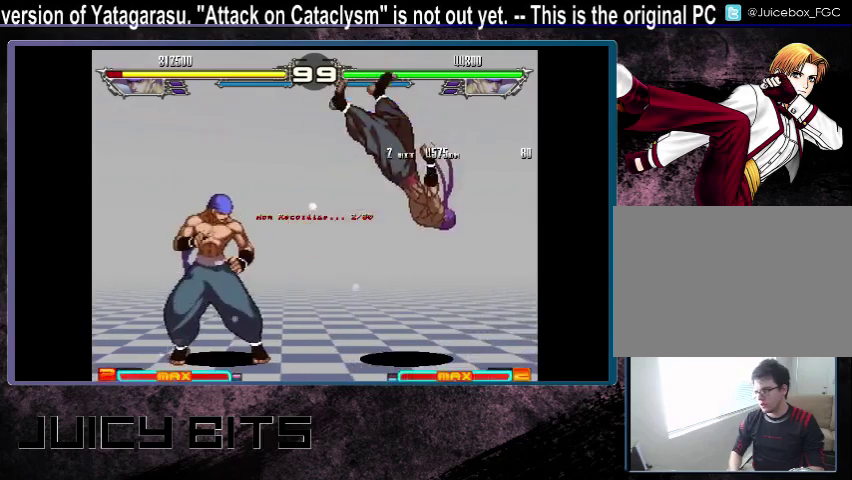
{"dt_ms": 500, "buttons": [], "events": []}
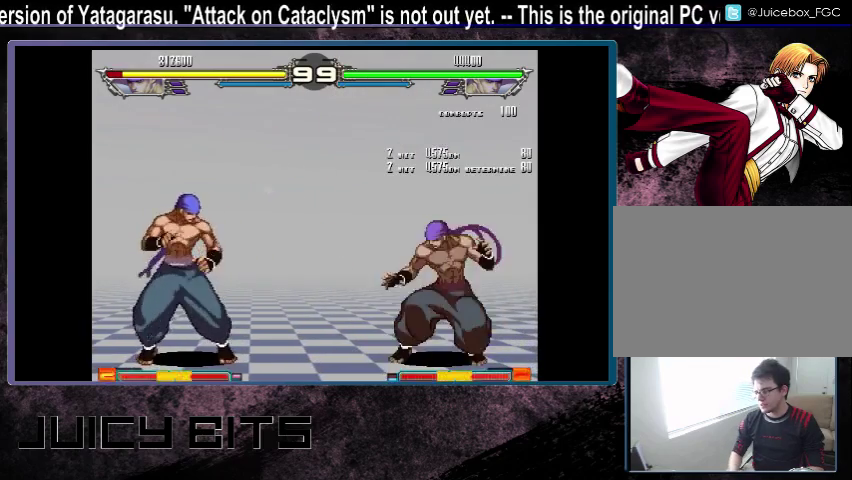
{"dt_ms": 400, "buttons": ["DPAD_LEFT"], "events": [[400, "DPAD_LEFT", "down"]]}
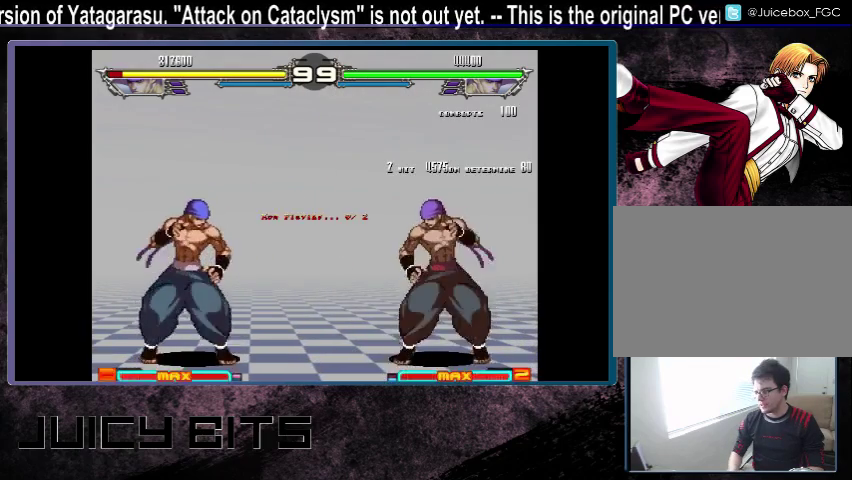
{"dt_ms": 600, "buttons": ["DPAD_RIGHT"], "events": [[533, "DPAD_LEFT", "up"], [600, "DPAD_RIGHT", "down"]]}
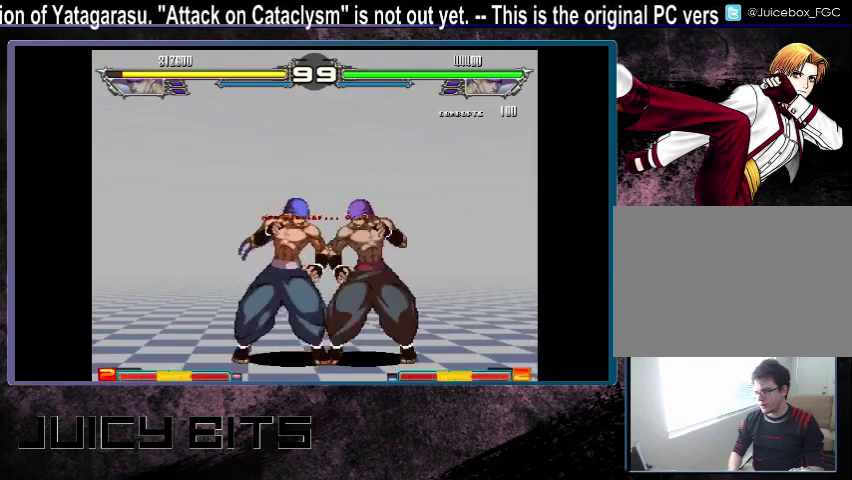
{"dt_ms": 500, "buttons": ["DPAD_RIGHT"], "events": []}
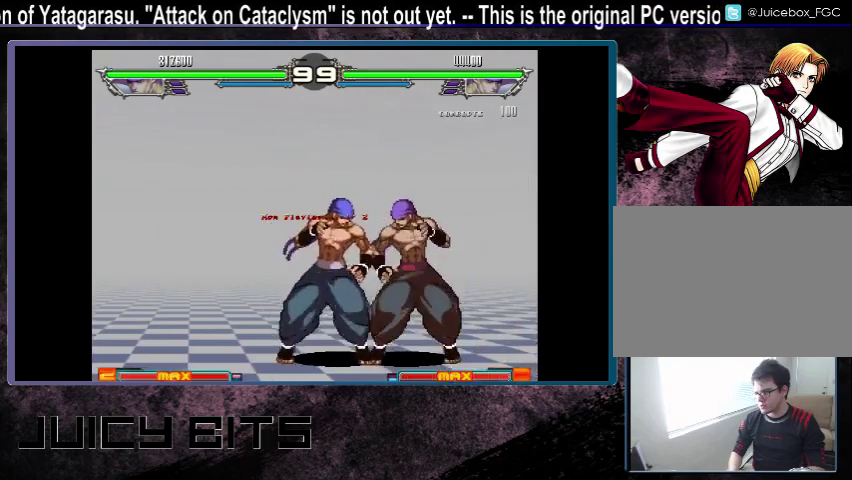
{"dt_ms": 500, "buttons": ["DPAD_RIGHT"], "events": []}
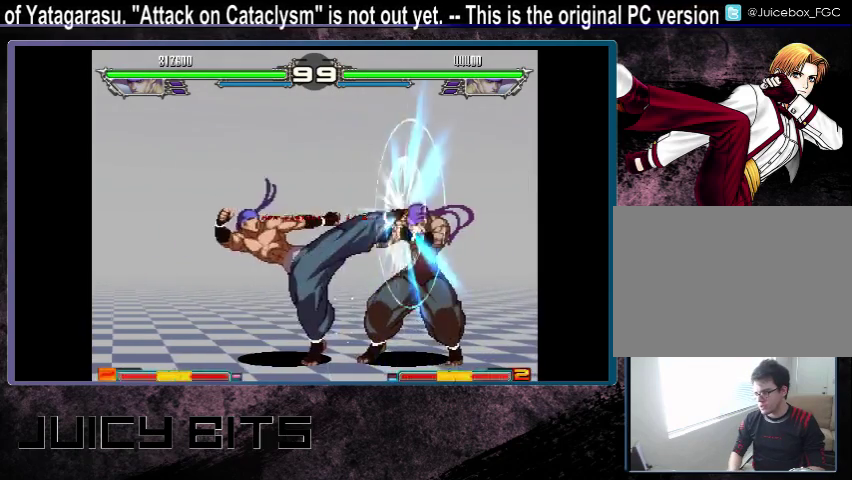
{"dt_ms": 300, "buttons": ["DPAD_LEFT"], "events": [[233, "DPAD_RIGHT", "up"], [300, "DPAD_LEFT", "down"]]}
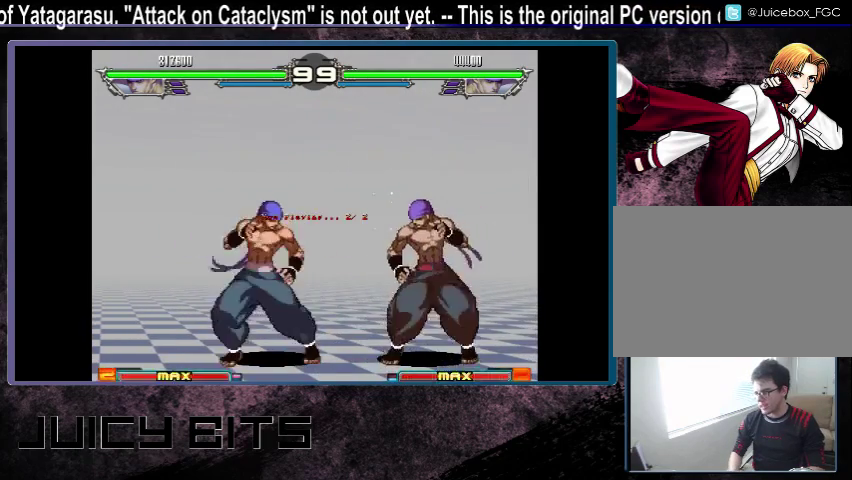
{"dt_ms": 700, "buttons": ["DPAD_RIGHT"], "events": [[233, "DPAD_LEFT", "up"], [300, "DPAD_RIGHT", "down"]]}
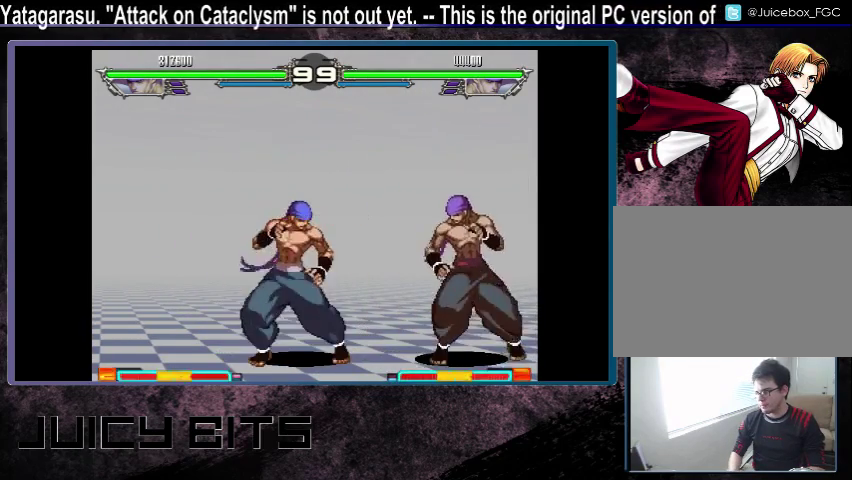
{"dt_ms": 500, "buttons": ["DPAD_RIGHT"], "events": []}
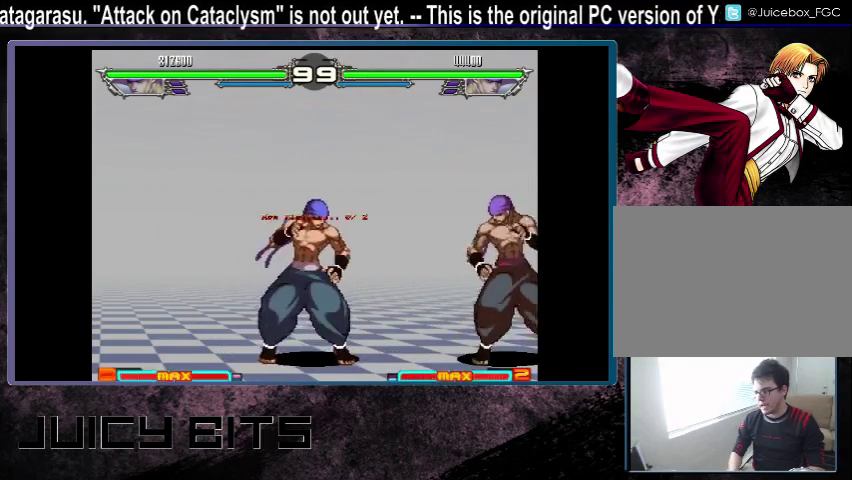
{"dt_ms": 500, "buttons": ["DPAD_RIGHT"], "events": []}
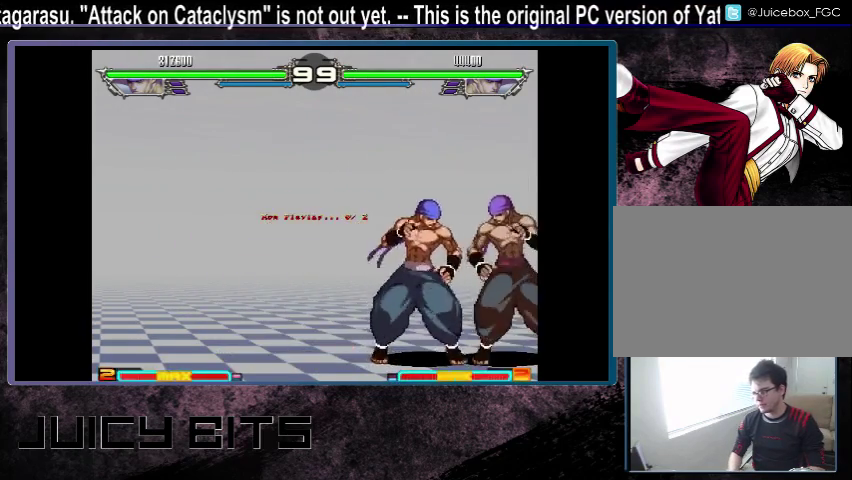
{"dt_ms": 500, "buttons": ["DPAD_RIGHT"], "events": []}
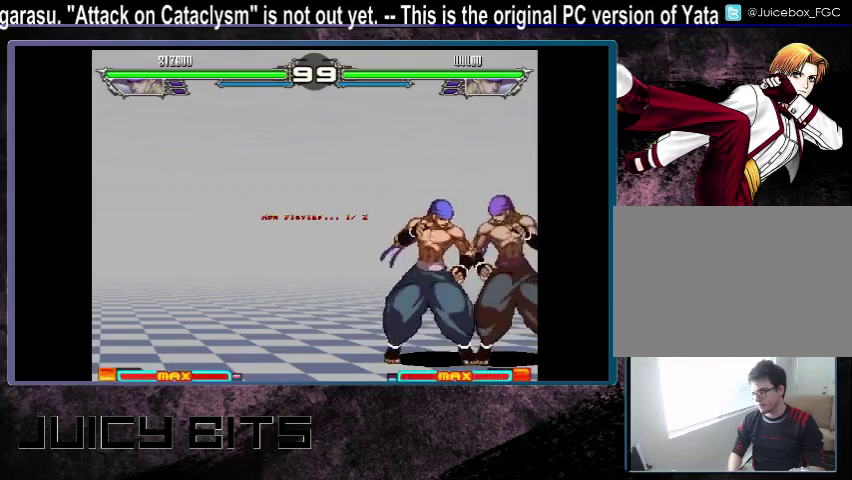
{"dt_ms": 500, "buttons": ["DPAD_RIGHT"], "events": []}
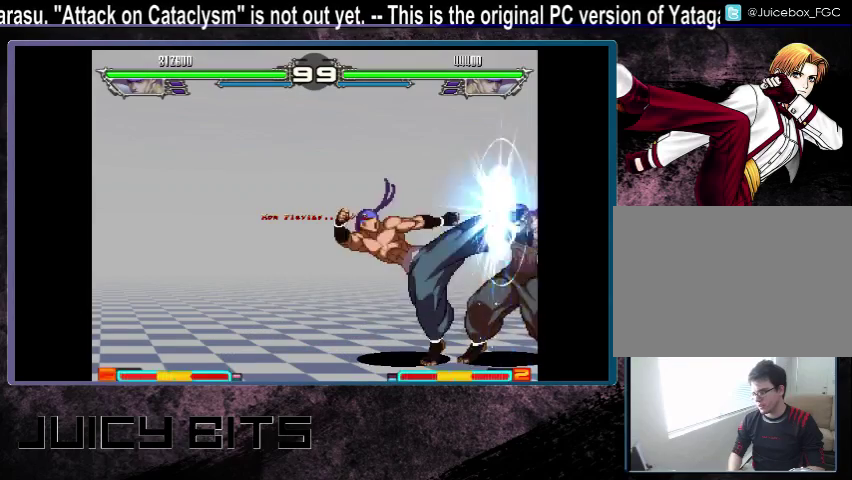
{"dt_ms": 600, "buttons": [], "events": [[300, "DPAD_RIGHT", "up"]]}
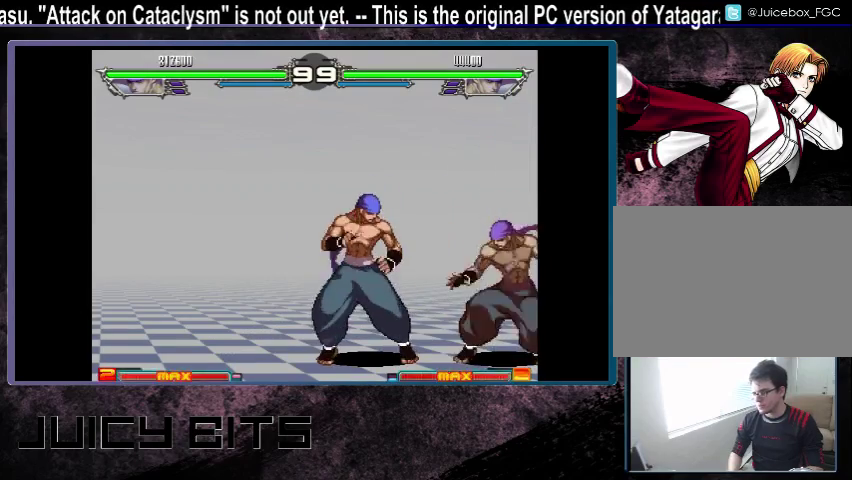
{"dt_ms": 300, "buttons": [], "events": [[100, "DPAD_UP_LEFT", "down"], [300, "DPAD_UP_LEFT", "up"]]}
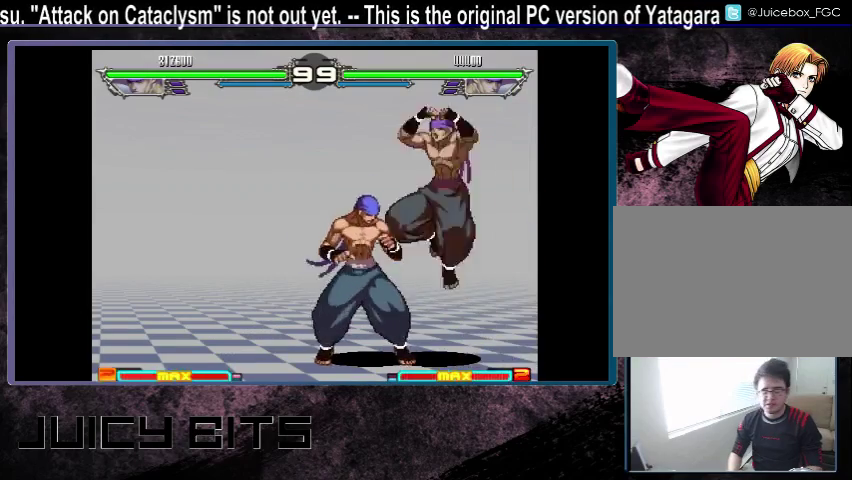
{"dt_ms": 600, "buttons": ["DPAD_LEFT"], "events": [[333, "DPAD_LEFT", "down"]]}
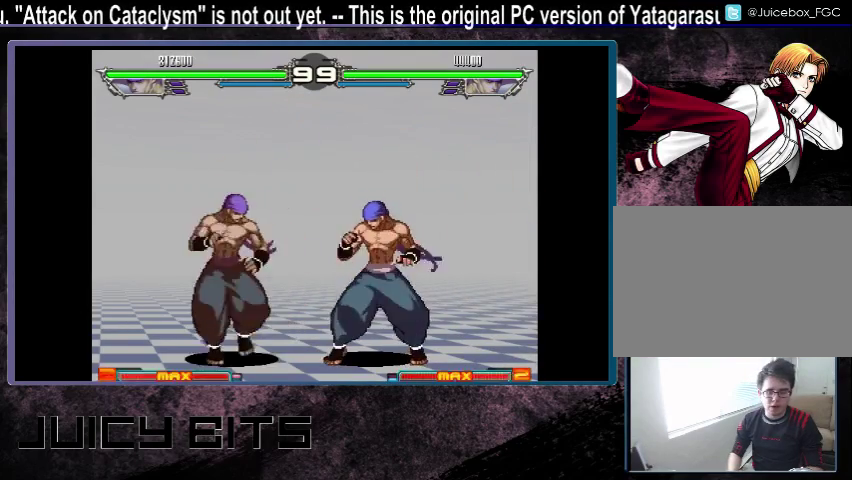
{"dt_ms": 500, "buttons": [], "events": [[100, "DPAD_LEFT", "up"]]}
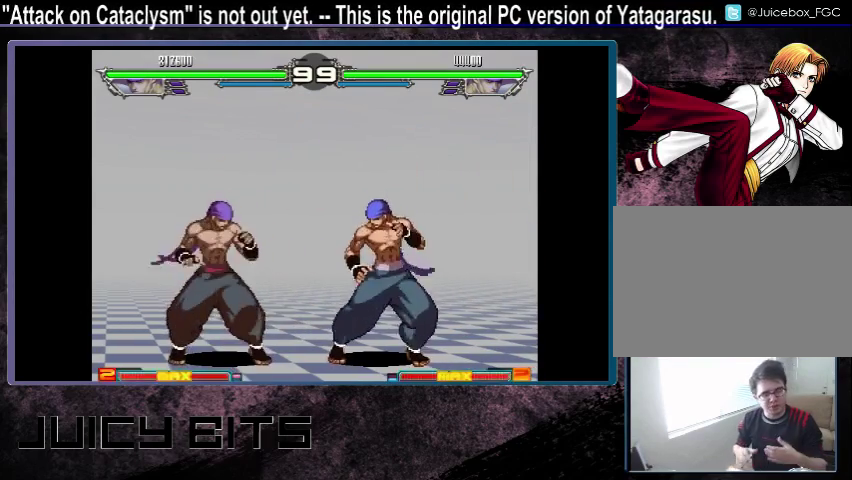
{"dt_ms": 500, "buttons": [], "events": []}
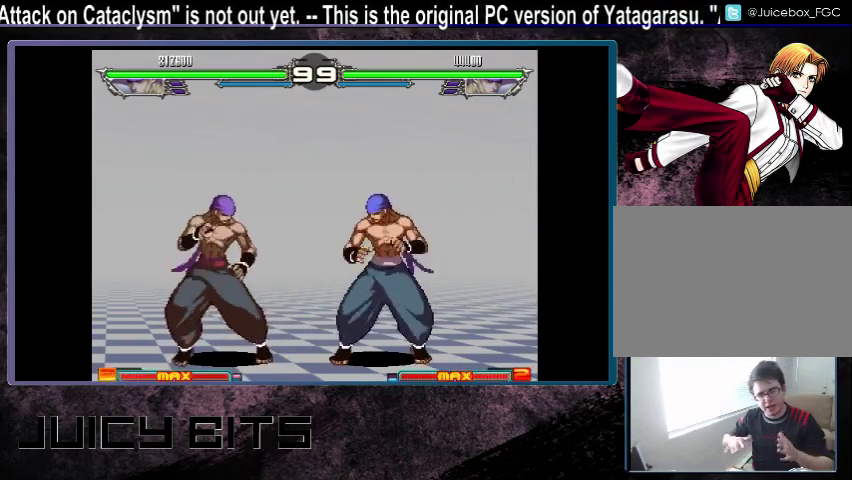
{"dt_ms": 600, "buttons": [], "events": []}
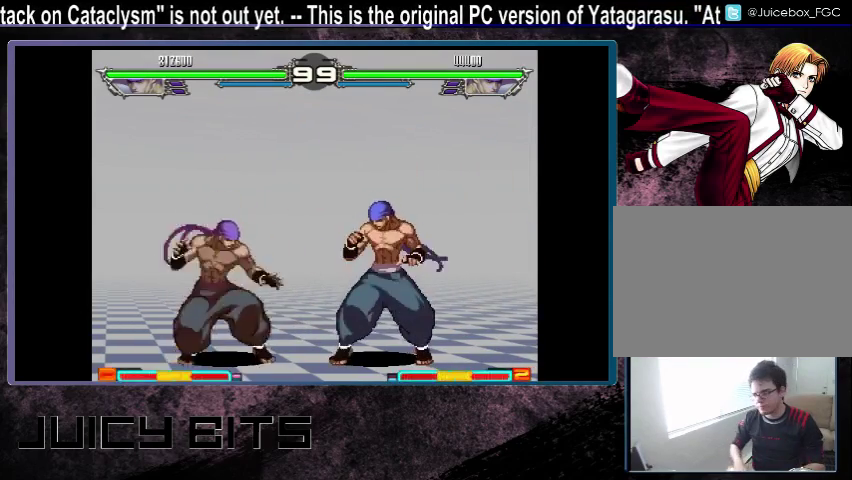
{"dt_ms": 600, "buttons": ["DPAD_RIGHT"], "events": [[100, "DPAD_UP_RIGHT", "down"], [233, "DPAD_UP_RIGHT", "up"], [533, "DPAD_RIGHT", "down"]]}
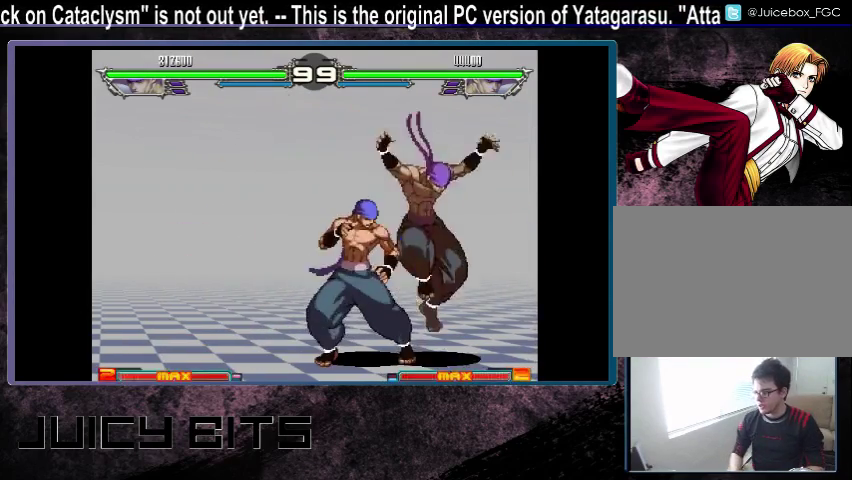
{"dt_ms": 300, "buttons": ["DPAD_RIGHT"], "events": []}
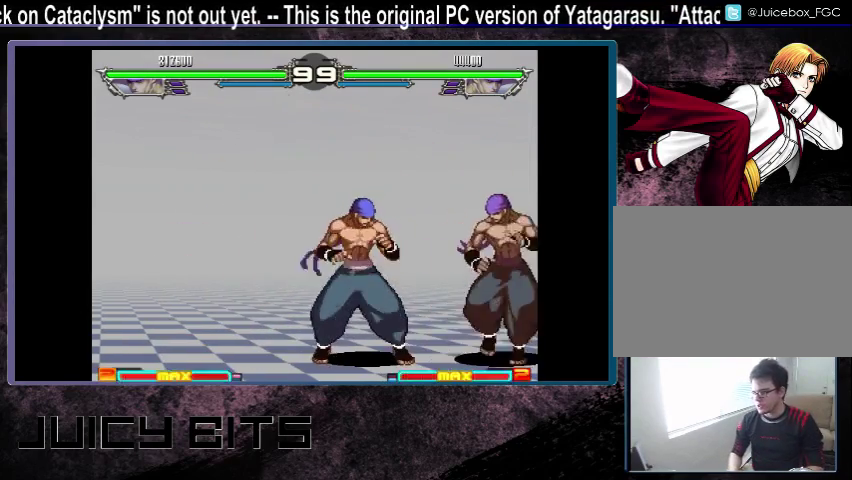
{"dt_ms": 600, "buttons": ["A"], "events": [[67, "DPAD_RIGHT", "up"], [133, "DPAD_LEFT", "down"], [533, "DPAD_LEFT", "up"], [600, "A", "down"]]}
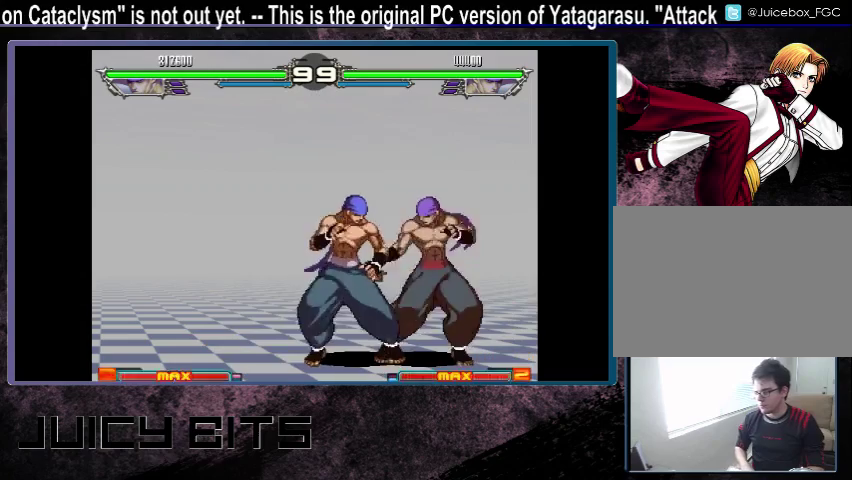
{"dt_ms": 400, "buttons": [], "events": [[67, "A", "up"]]}
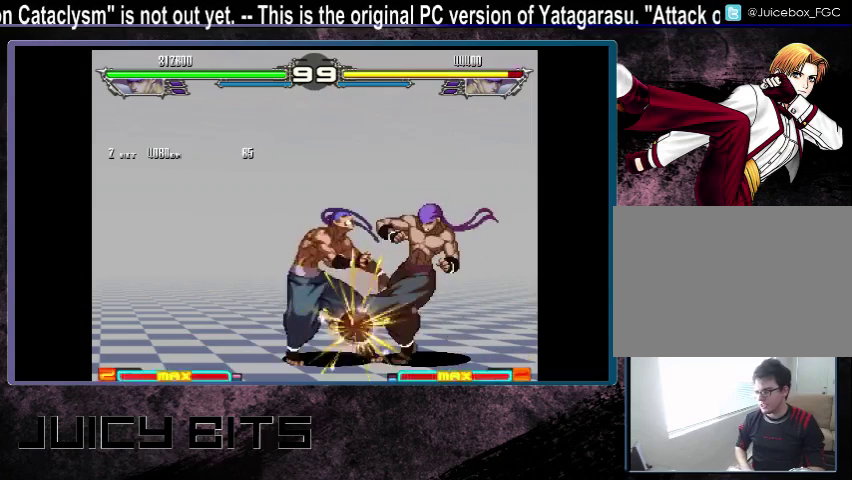
{"dt_ms": 500, "buttons": ["DPAD_LEFT"], "events": [[200, "DPAD_LEFT", "down"]]}
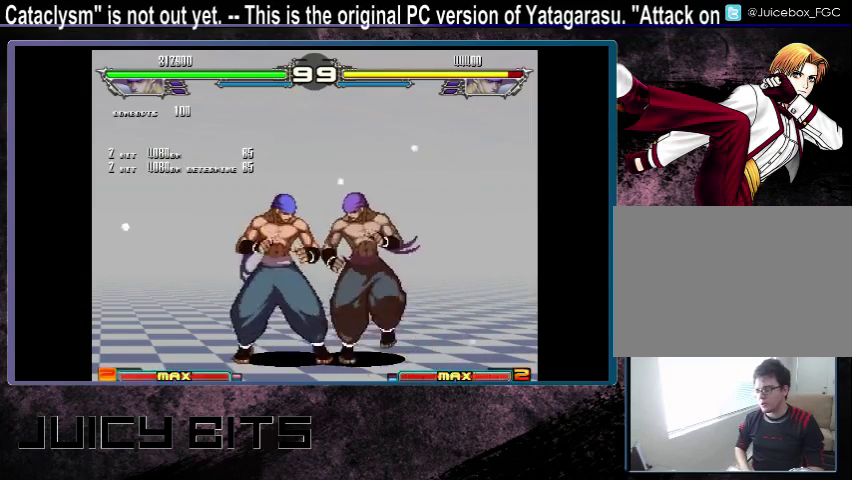
{"dt_ms": 300, "buttons": [], "events": [[300, "DPAD_LEFT", "up"]]}
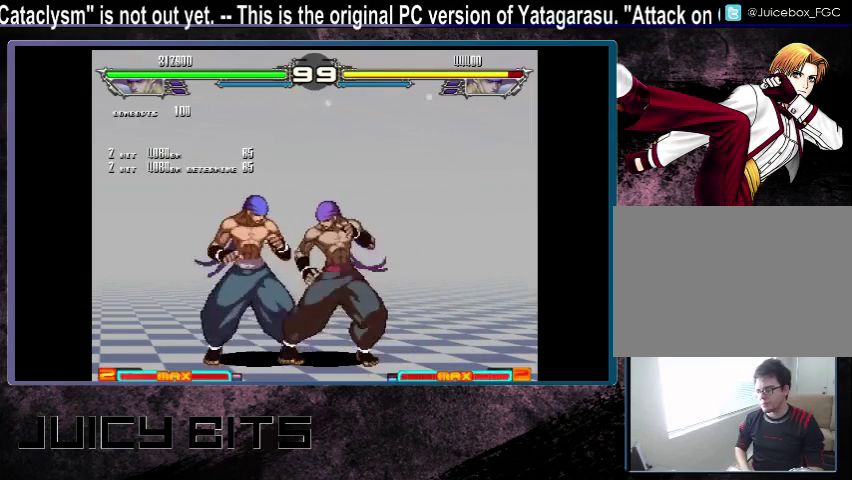
{"dt_ms": 700, "buttons": [], "events": [[233, "A", "down"], [300, "A", "up"], [467, "B", "down"], [533, "B", "up"]]}
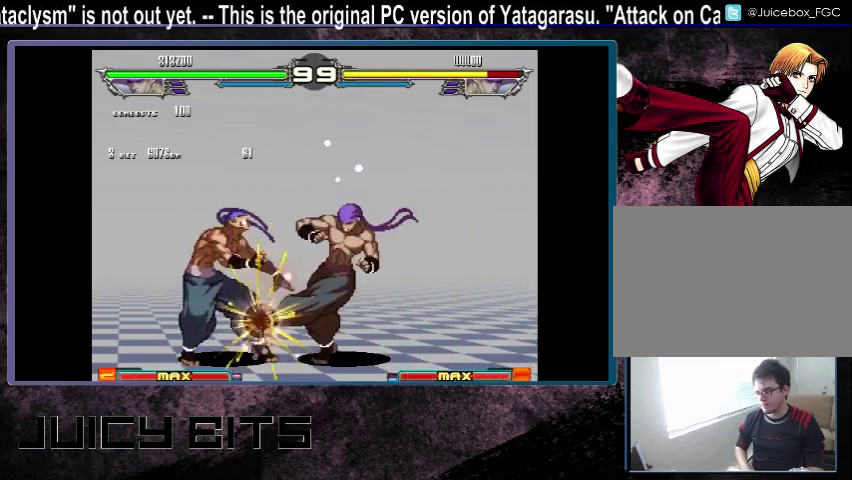
{"dt_ms": 600, "buttons": ["DPAD_LEFT"], "events": [[33, "A", "down"], [100, "A", "up"], [367, "DPAD_LEFT", "down"], [467, "DPAD_LEFT", "up"], [533, "DPAD_LEFT", "down"]]}
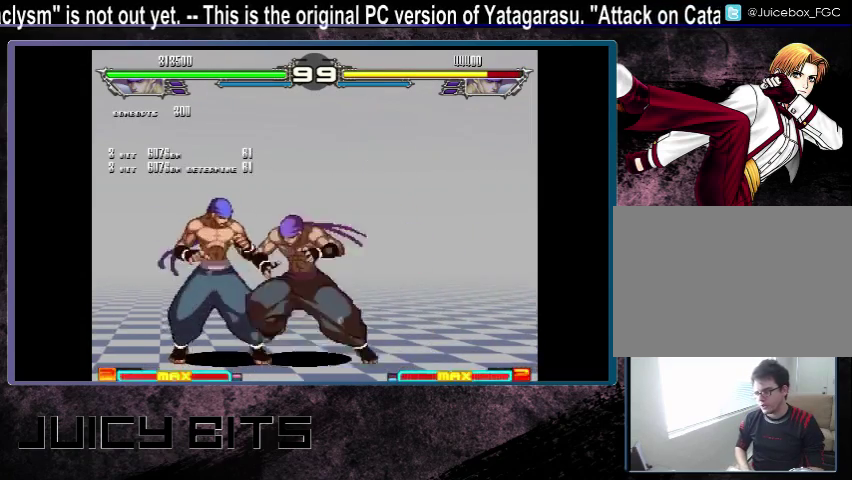
{"dt_ms": 400, "buttons": [], "events": [[367, "DPAD_LEFT", "up"]]}
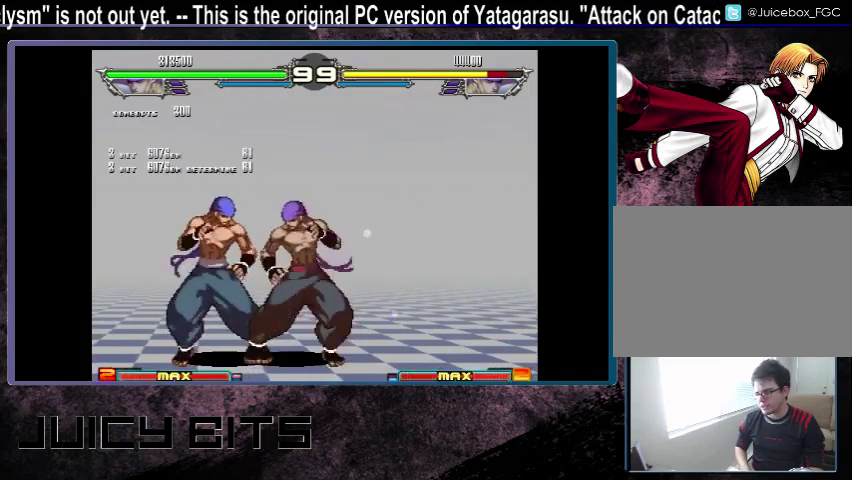
{"dt_ms": 500, "buttons": ["A"], "events": [[33, "A", "down"], [100, "A", "up"], [500, "A", "down"]]}